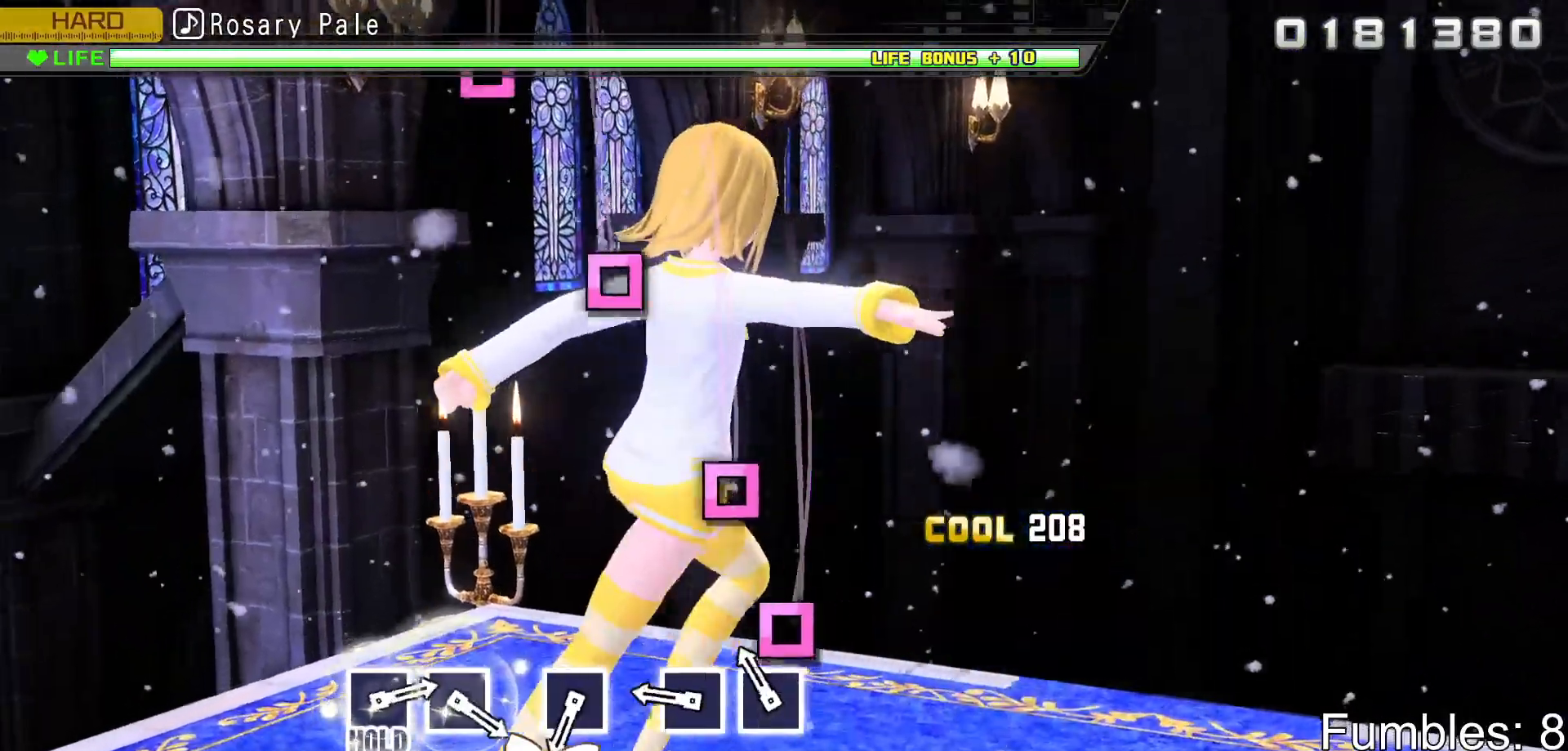
Gameplay with a controller (PlayStation layout); each line is a JSON object with the inputs held at the frame after it. "events" lists button and stick changes between this image and that frame as [ms after this image, input, new state], when the widget could be followed in between. Not read: L3.
{"buttons": [], "left_stick": "center", "right_stick": "center", "events": [[117, "SQUARE", "down"], [233, "SQUARE", "up"], [333, "SQUARE", "down"], [500, "SQUARE", "up"]]}
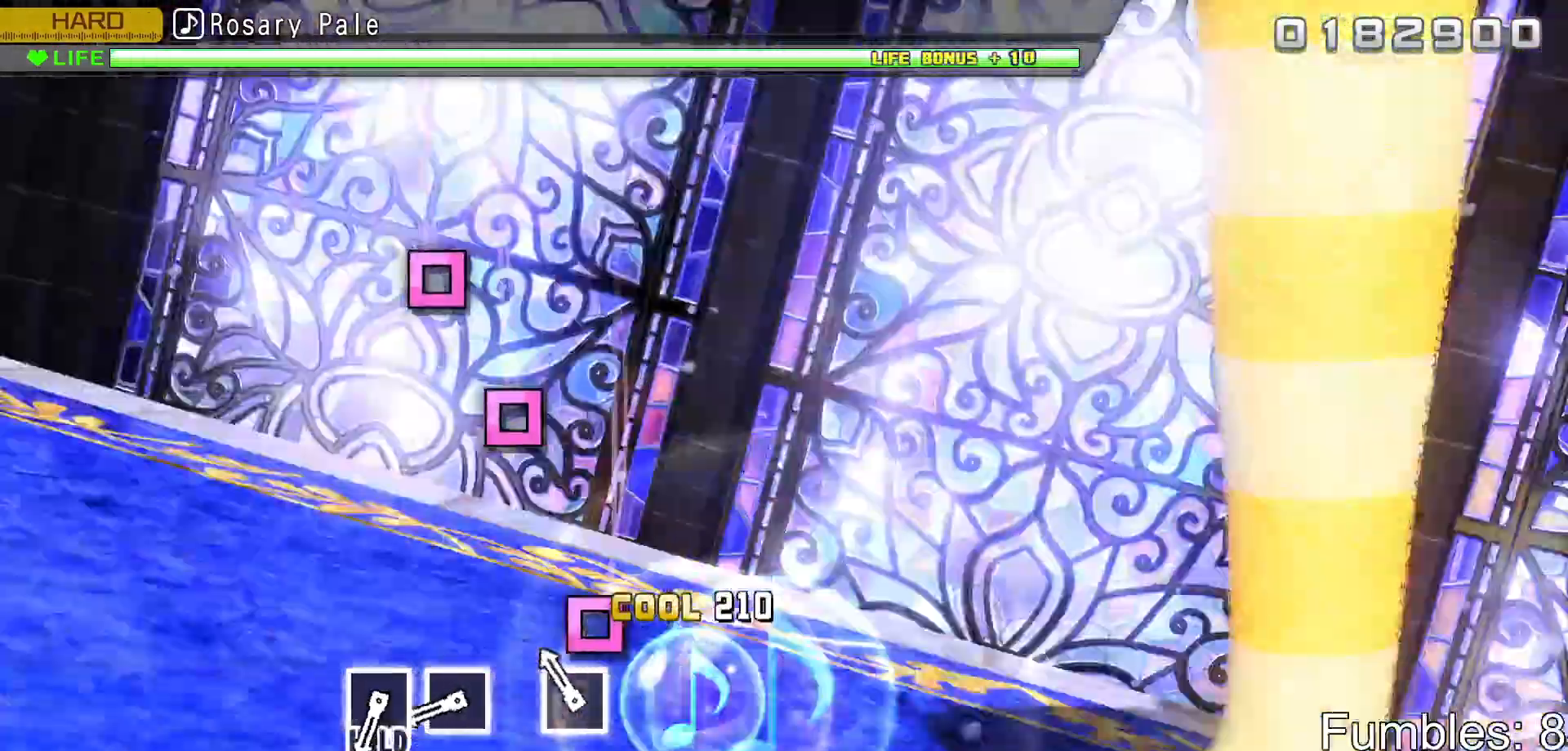
{"buttons": ["SQUARE"], "left_stick": "center", "right_stick": "center", "events": [[133, "SQUARE", "down"], [300, "SQUARE", "up"], [450, "SQUARE", "down"]]}
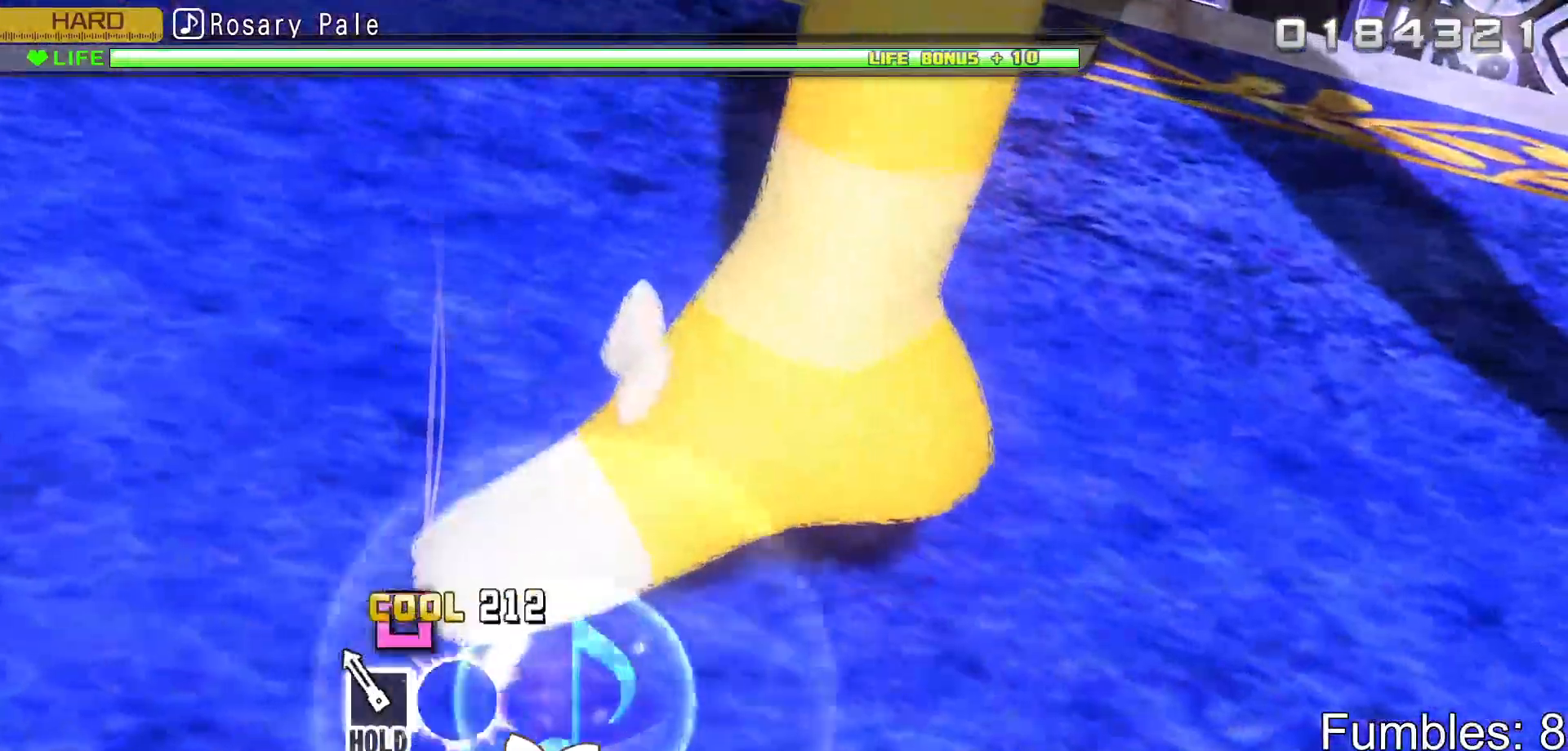
{"buttons": ["SQUARE"], "left_stick": "center", "right_stick": "center", "events": [[50, "SQUARE", "up"], [133, "SQUARE", "down"]]}
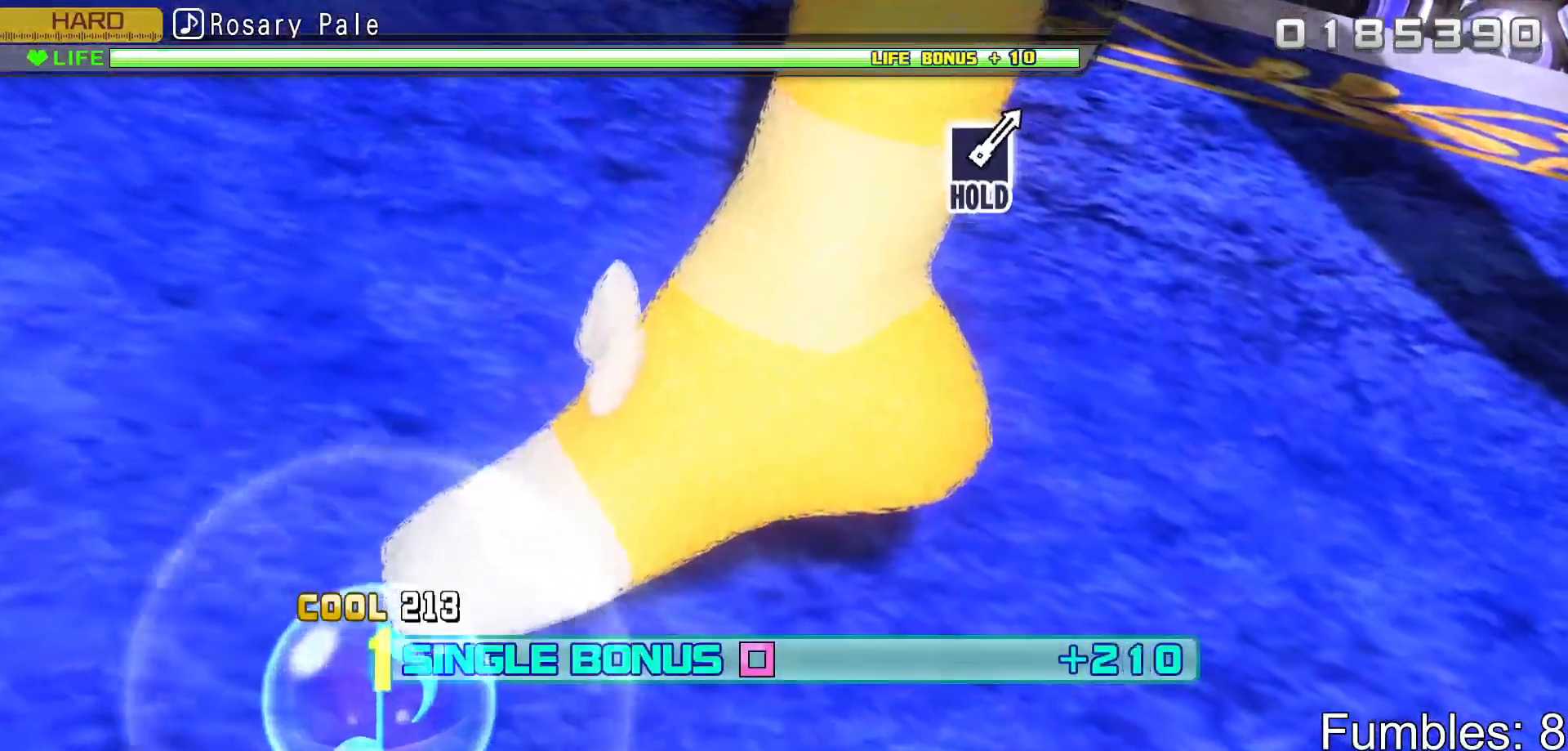
{"buttons": ["SQUARE", "R2"], "left_stick": "center", "right_stick": "center", "events": [[433, "R2", "down"]]}
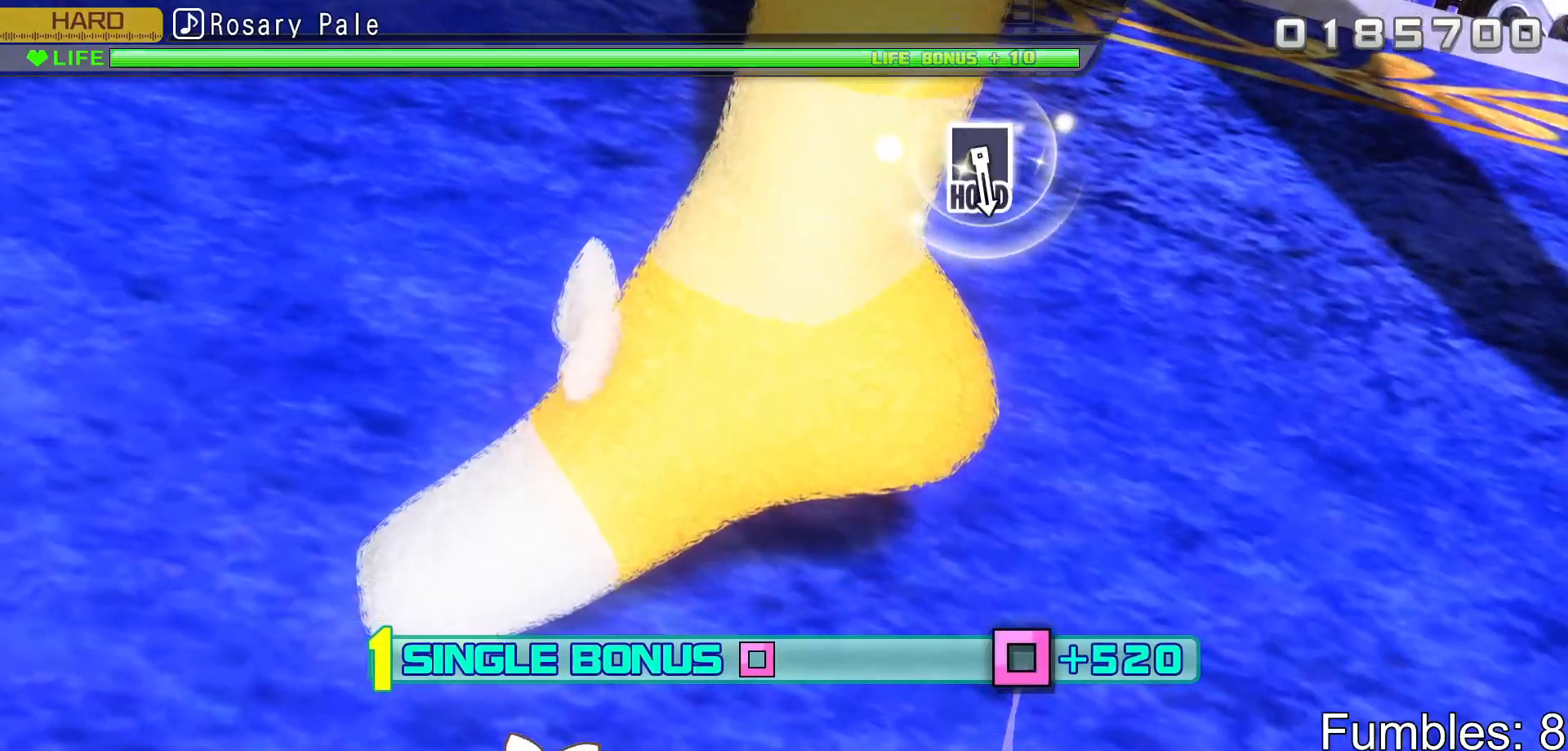
{"buttons": ["R2"], "left_stick": "center", "right_stick": "center", "events": [[150, "SQUARE", "up"]]}
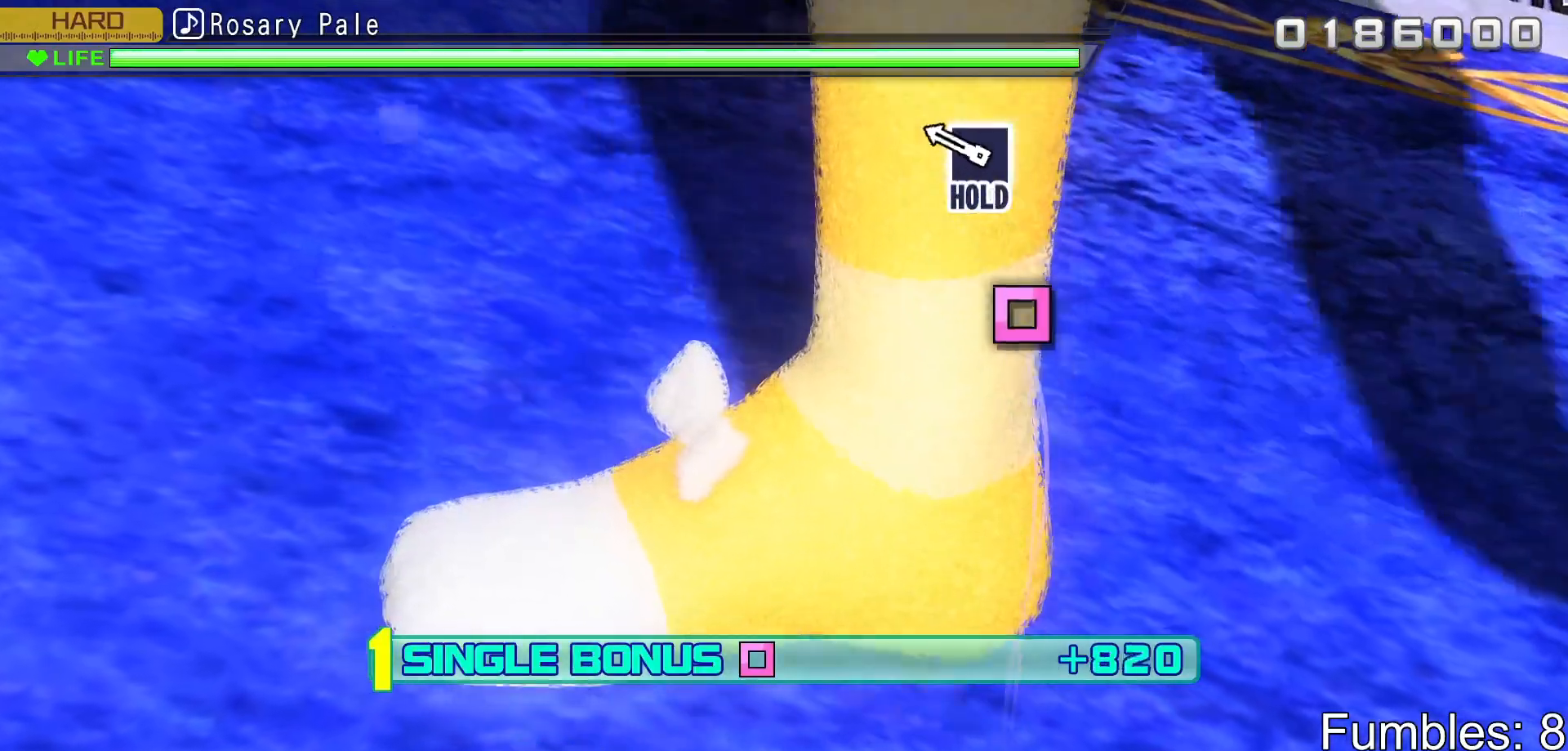
{"buttons": ["SQUARE", "L2", "R2"], "left_stick": "center", "right_stick": "center", "events": [[233, "SQUARE", "down"], [433, "L2", "down"]]}
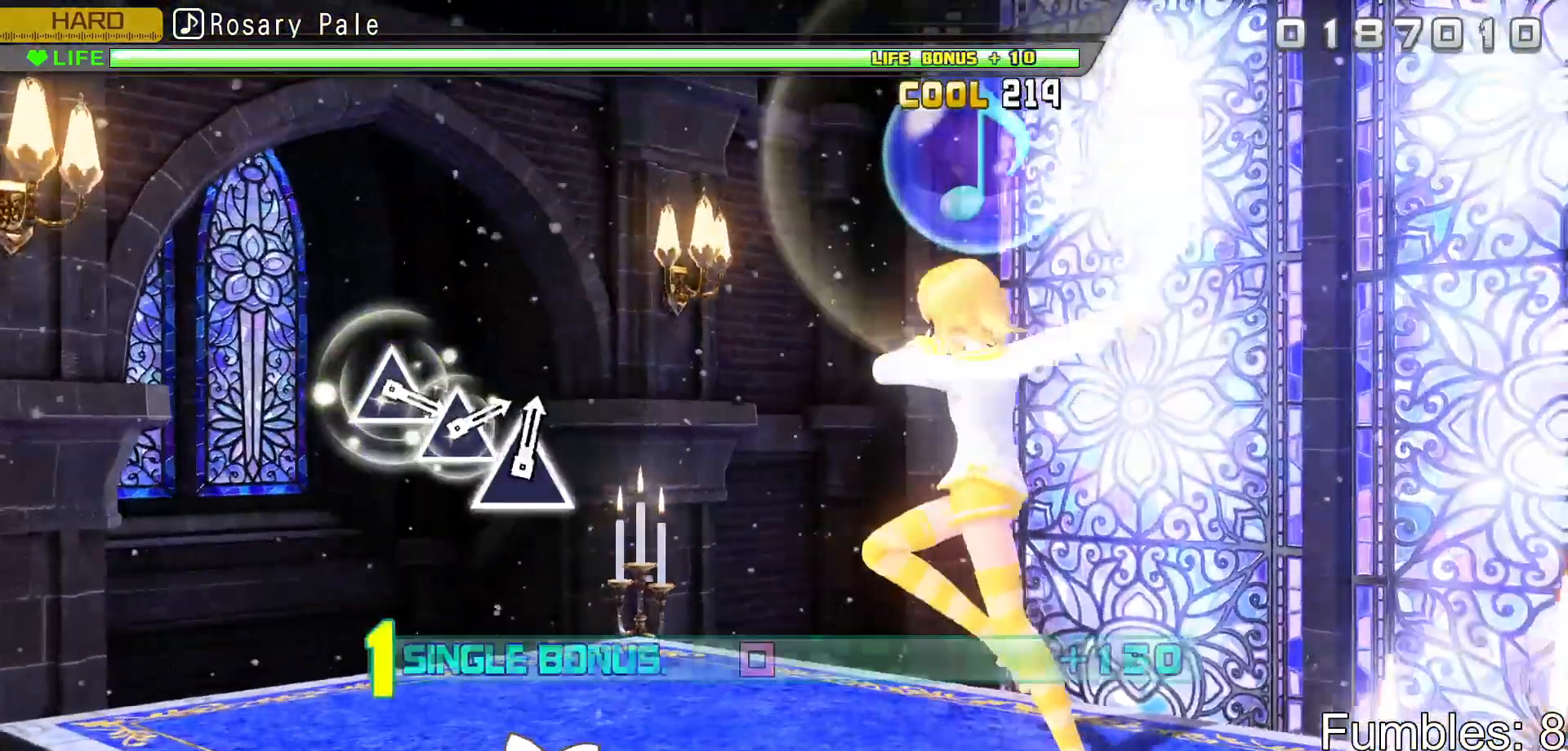
{"buttons": ["L2"], "left_stick": "center", "right_stick": "center", "events": [[150, "R2", "up"], [150, "SQUARE", "up"]]}
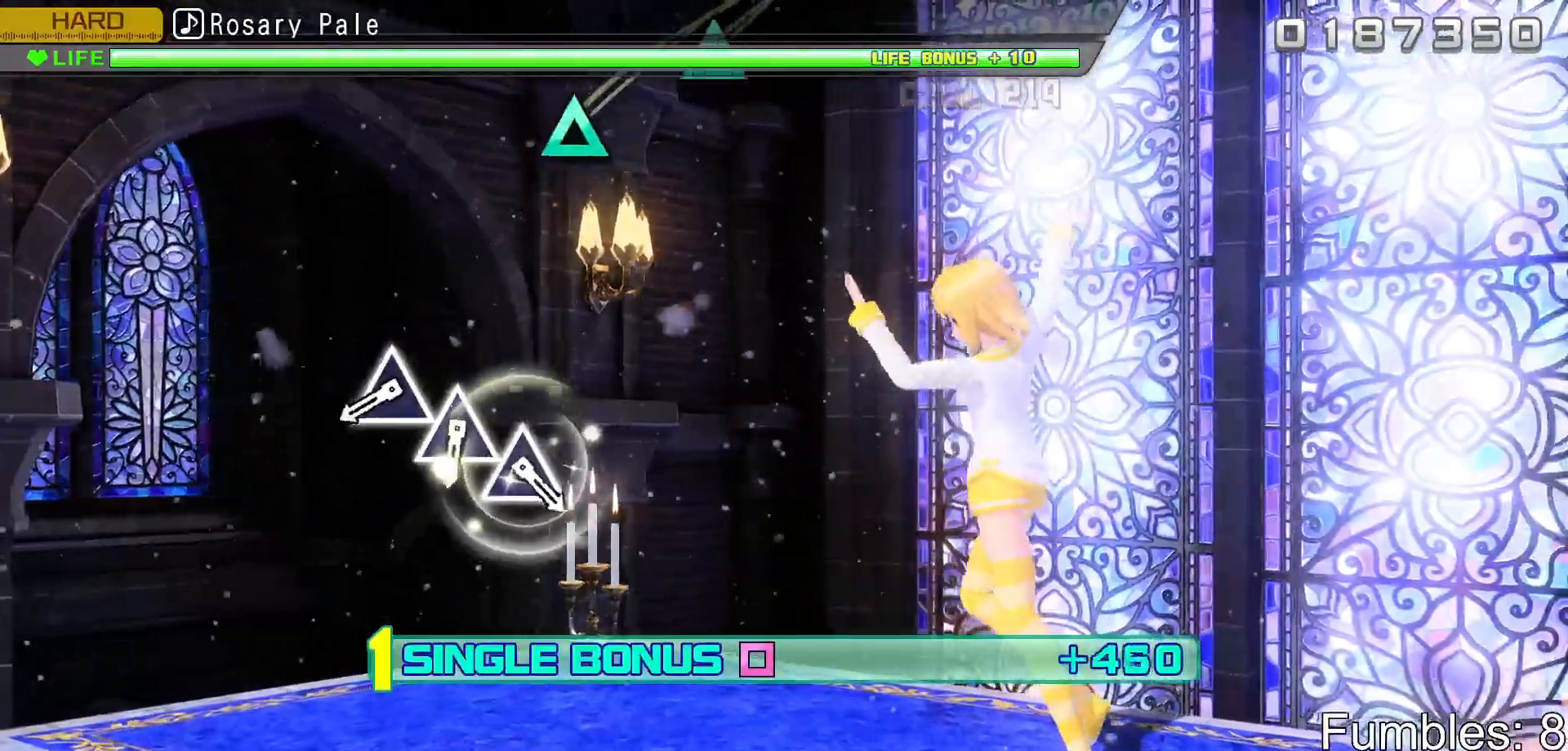
{"buttons": ["TRIANGLE", "L2"], "left_stick": "center", "right_stick": "center", "events": [[467, "TRIANGLE", "down"]]}
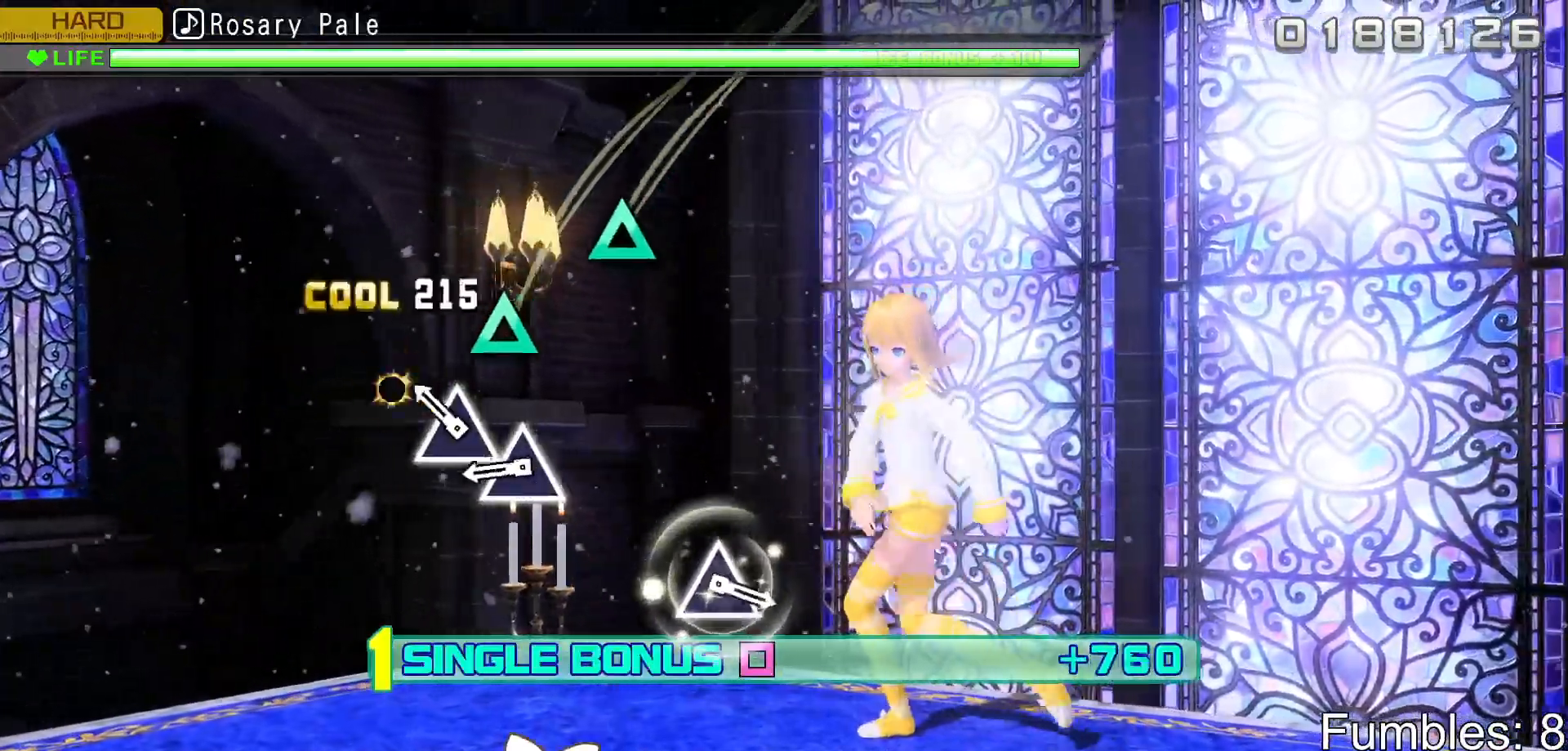
{"buttons": ["TRIANGLE", "L2"], "left_stick": "center", "right_stick": "center", "events": [[83, "TRIANGLE", "up"], [183, "TRIANGLE", "down"], [283, "TRIANGLE", "up"], [367, "TRIANGLE", "down"]]}
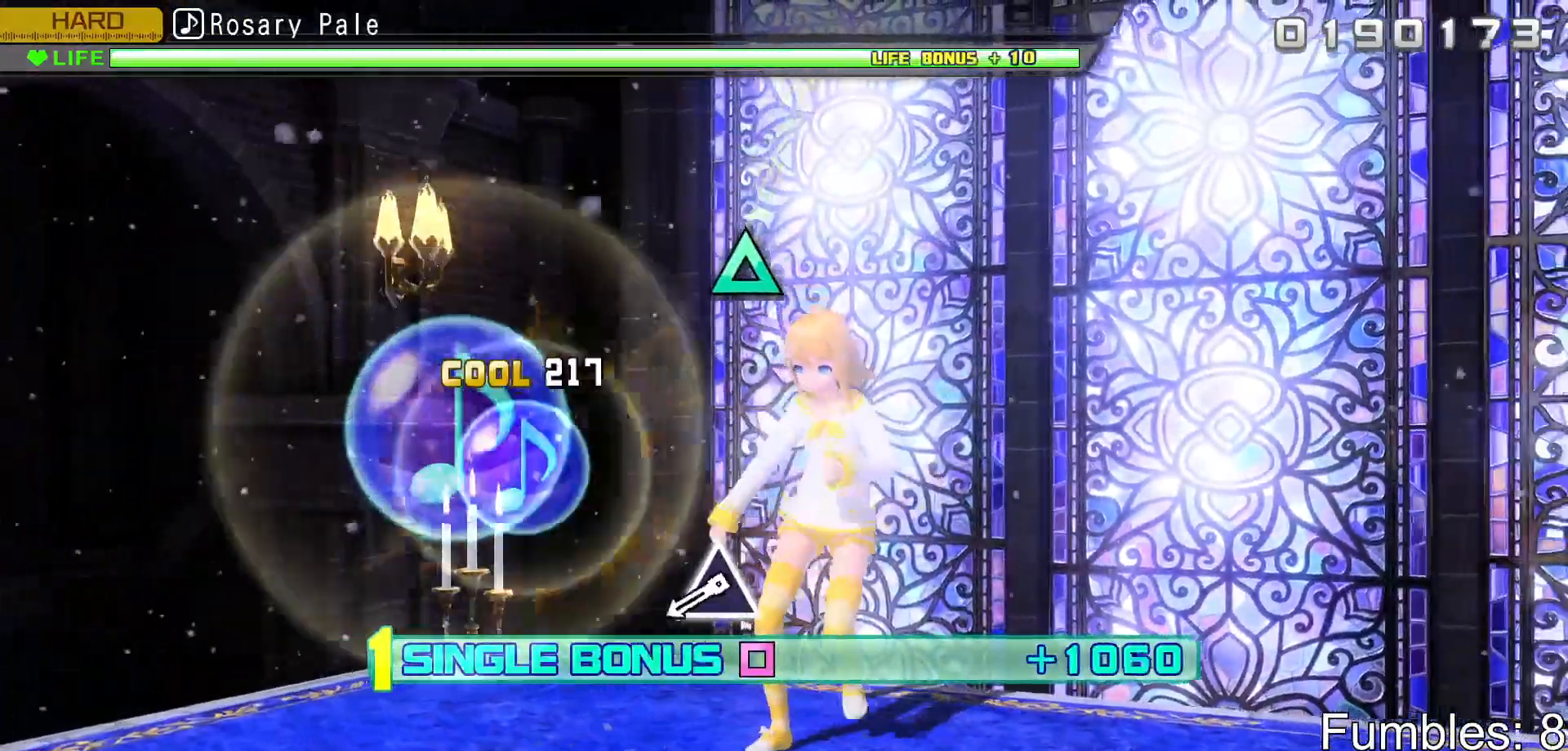
{"buttons": ["TRIANGLE", "L2"], "left_stick": "center", "right_stick": "center", "events": [[17, "TRIANGLE", "up"], [483, "TRIANGLE", "down"]]}
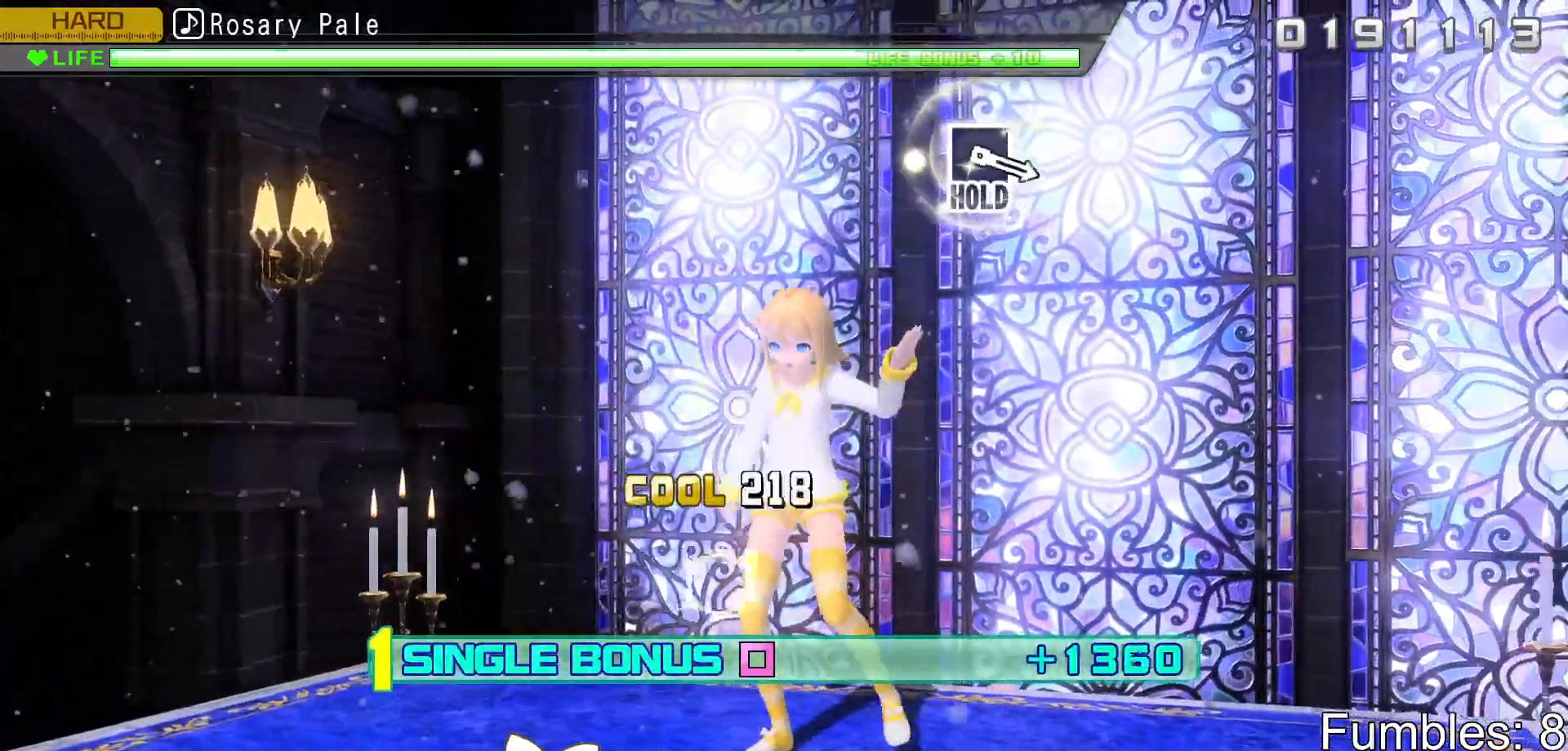
{"buttons": ["L2"], "left_stick": "center", "right_stick": "center", "events": [[183, "TRIANGLE", "up"]]}
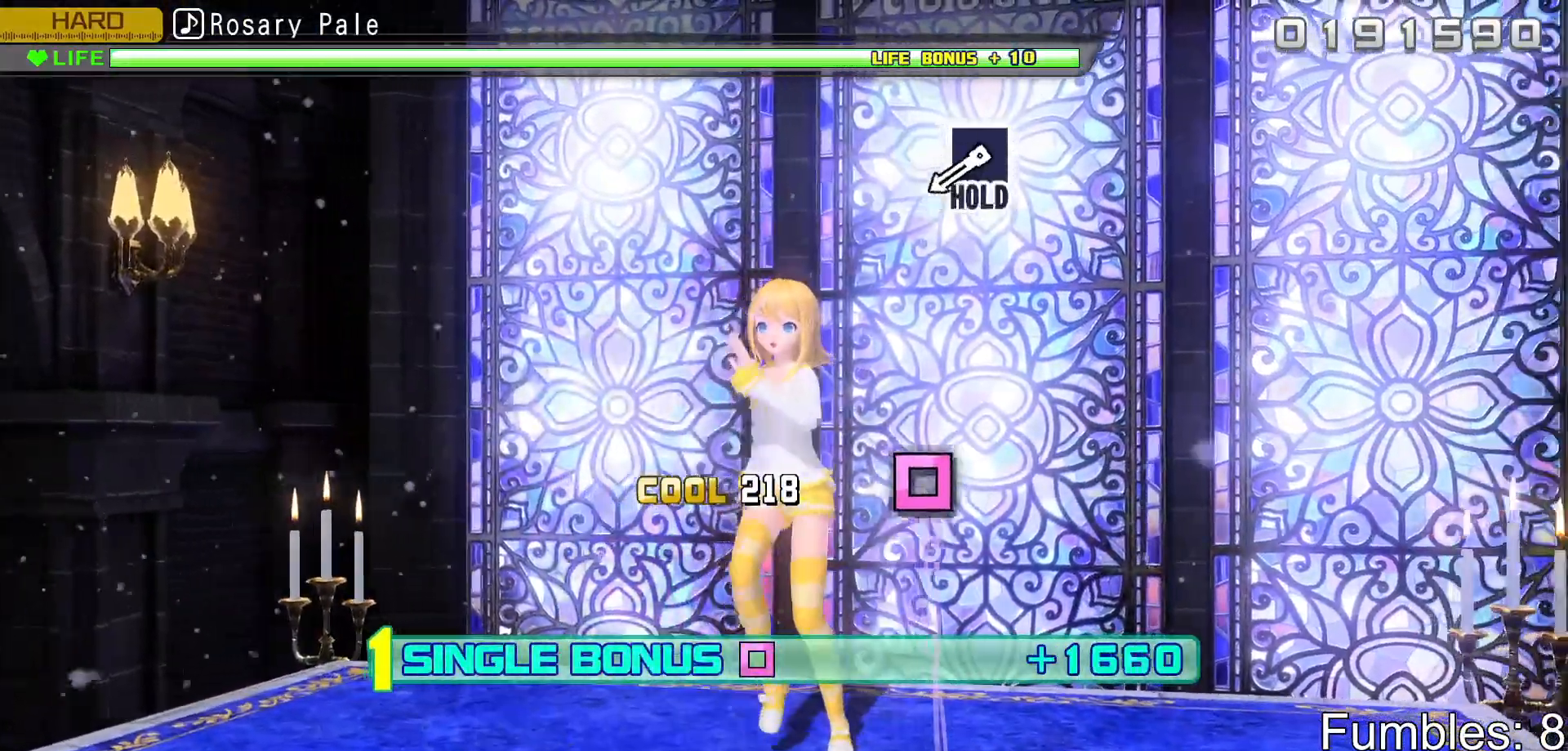
{"buttons": ["SQUARE", "L2"], "left_stick": "center", "right_stick": "center", "events": [[483, "SQUARE", "down"]]}
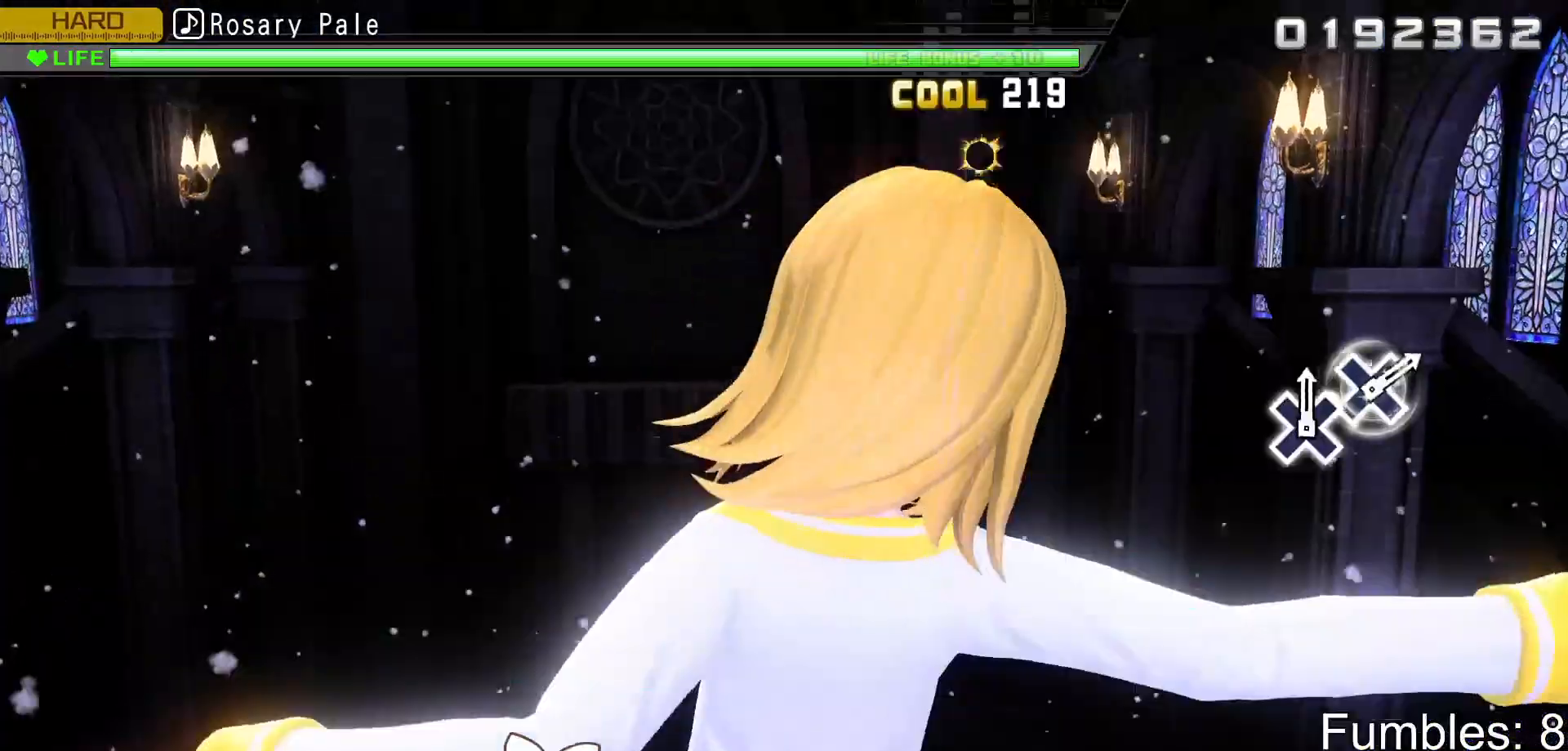
{"buttons": ["R2"], "left_stick": "center", "right_stick": "center", "events": [[200, "R2", "down"], [300, "SQUARE", "up"], [367, "L2", "up"]]}
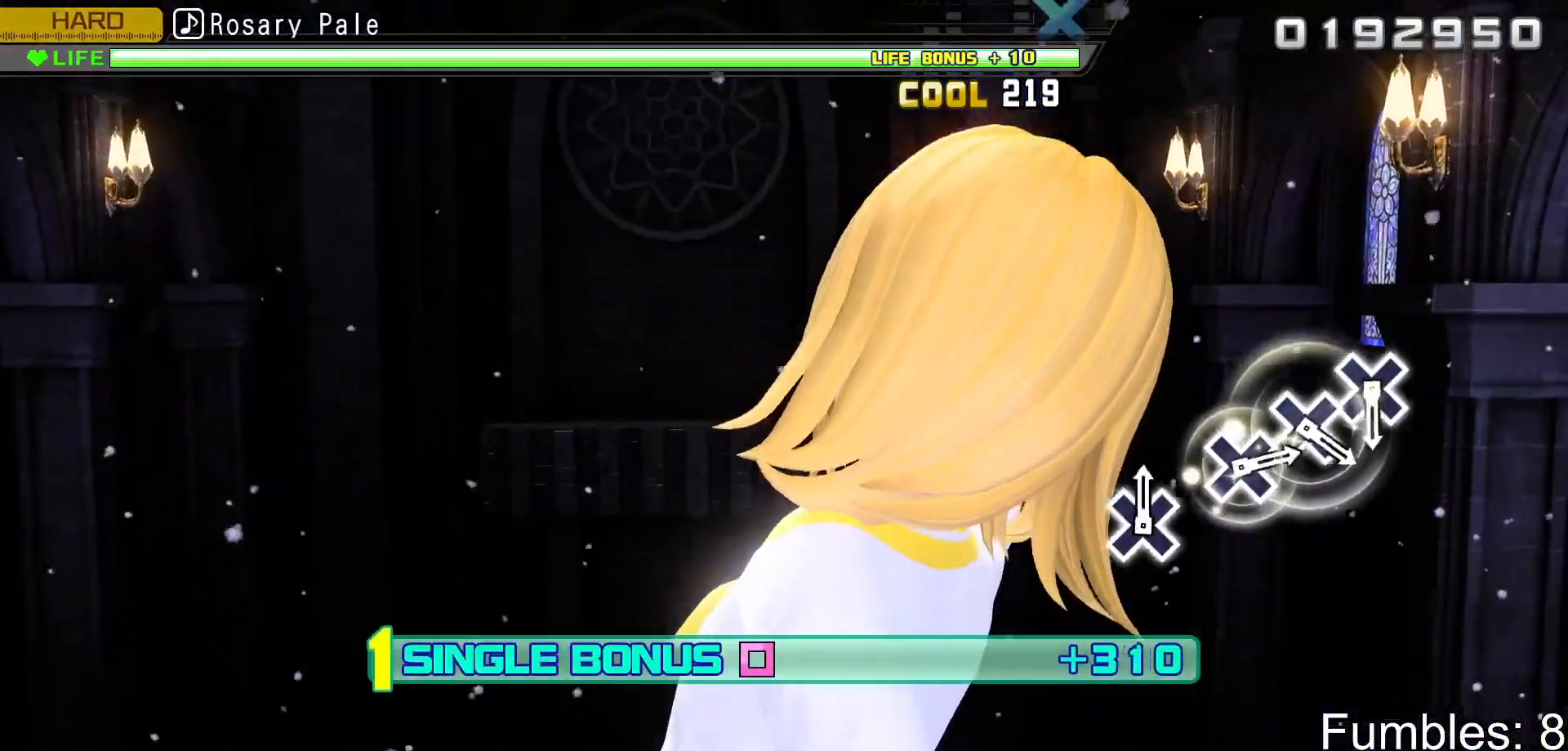
{"buttons": ["R2"], "left_stick": "center", "right_stick": "center", "events": []}
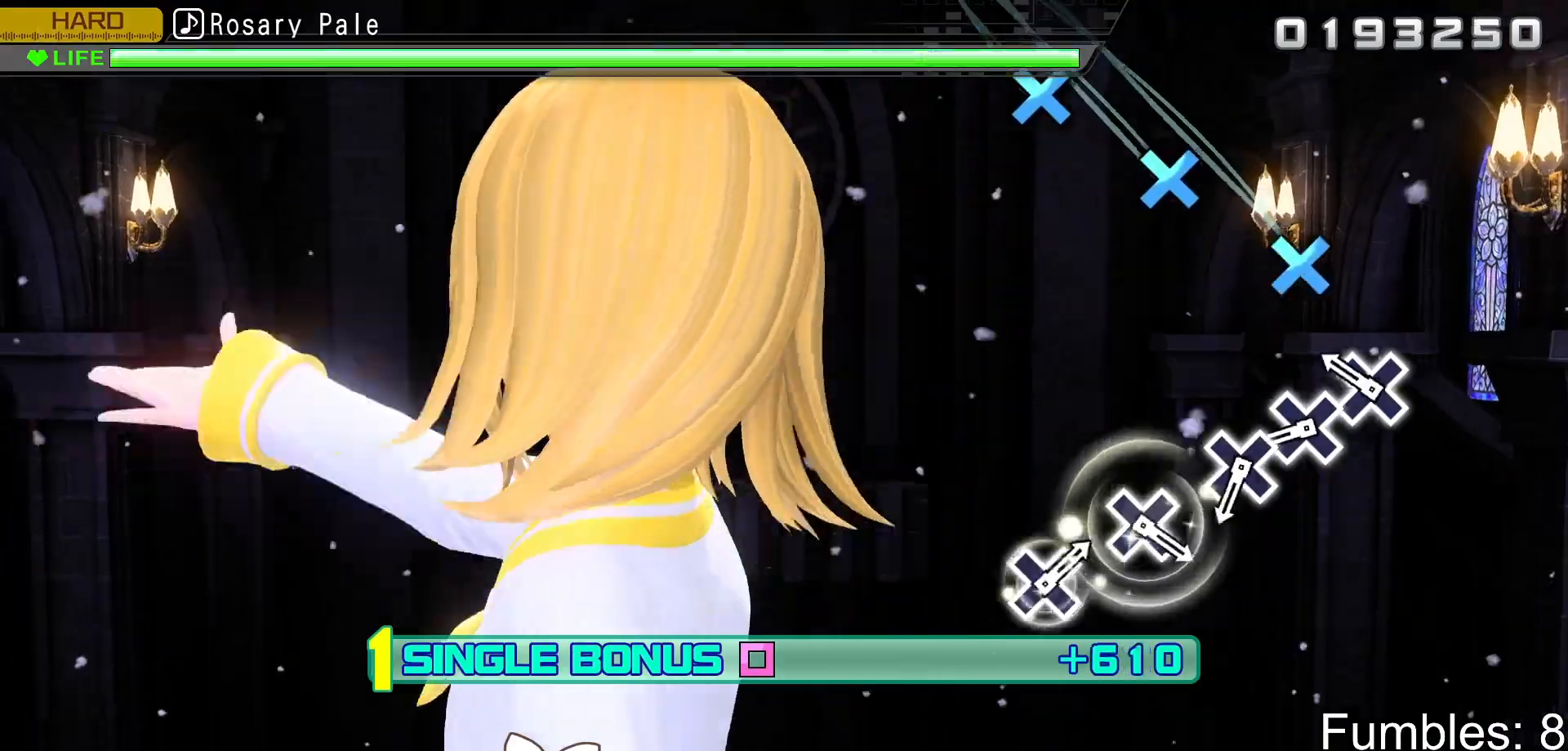
{"buttons": ["CROSS", "R2"], "left_stick": "center", "right_stick": "center", "events": [[217, "CROSS", "down"], [333, "CROSS", "up"], [417, "CROSS", "down"]]}
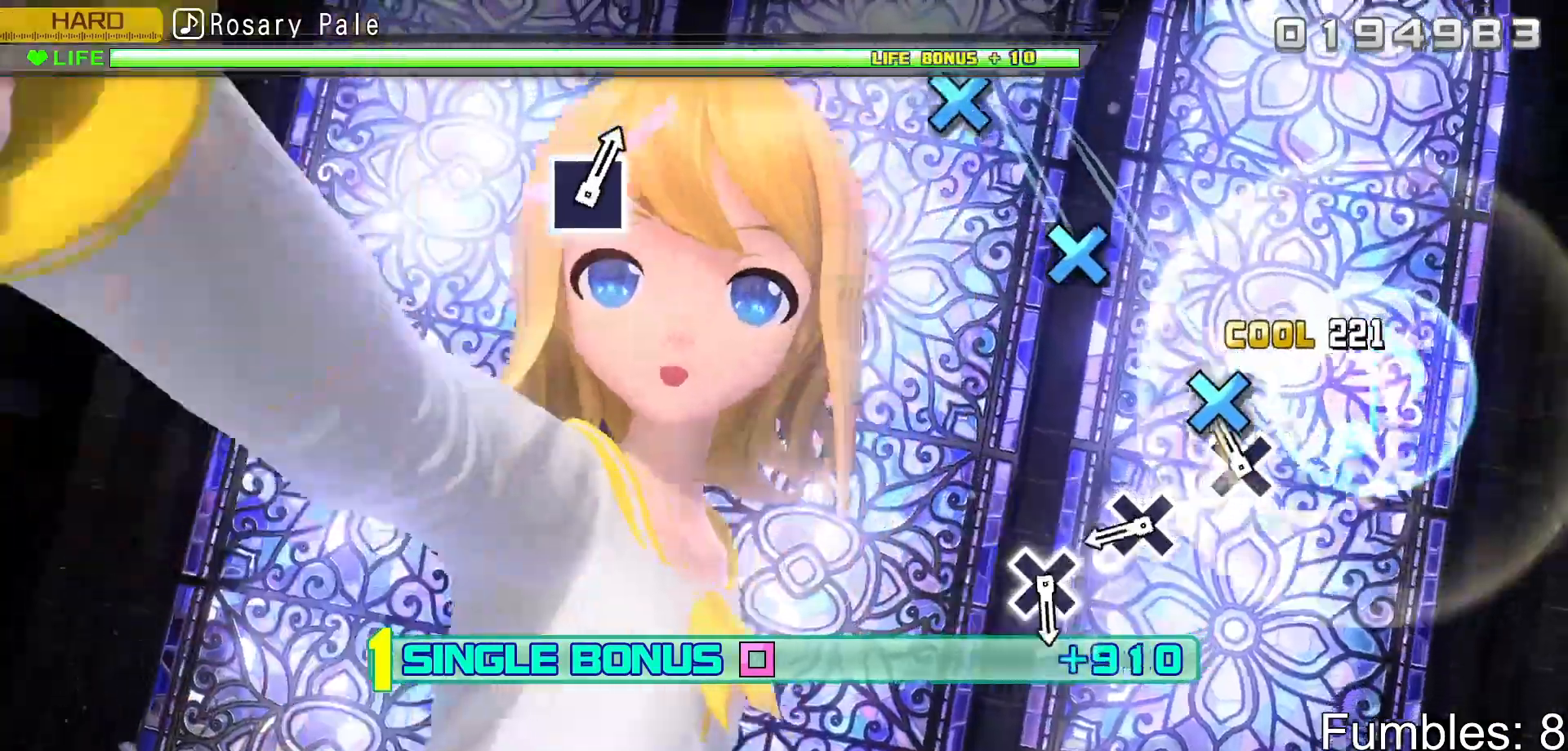
{"buttons": ["CROSS", "R2"], "left_stick": "center", "right_stick": "center", "events": [[33, "CROSS", "up"], [117, "CROSS", "down"], [267, "CROSS", "up"], [417, "CROSS", "down"]]}
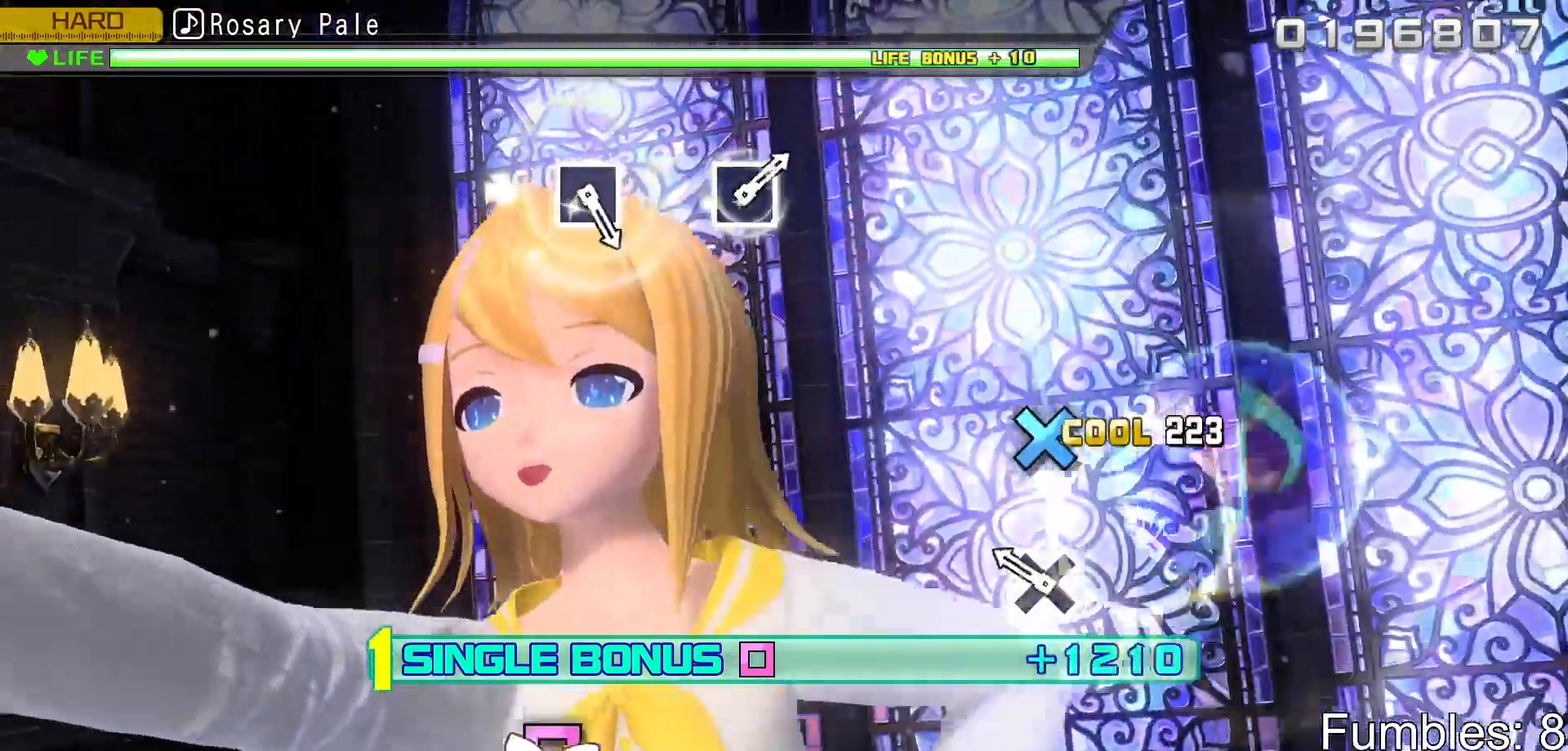
{"buttons": ["R2"], "left_stick": "center", "right_stick": "center", "events": [[83, "CROSS", "up"], [217, "CROSS", "down"], [383, "CROSS", "up"]]}
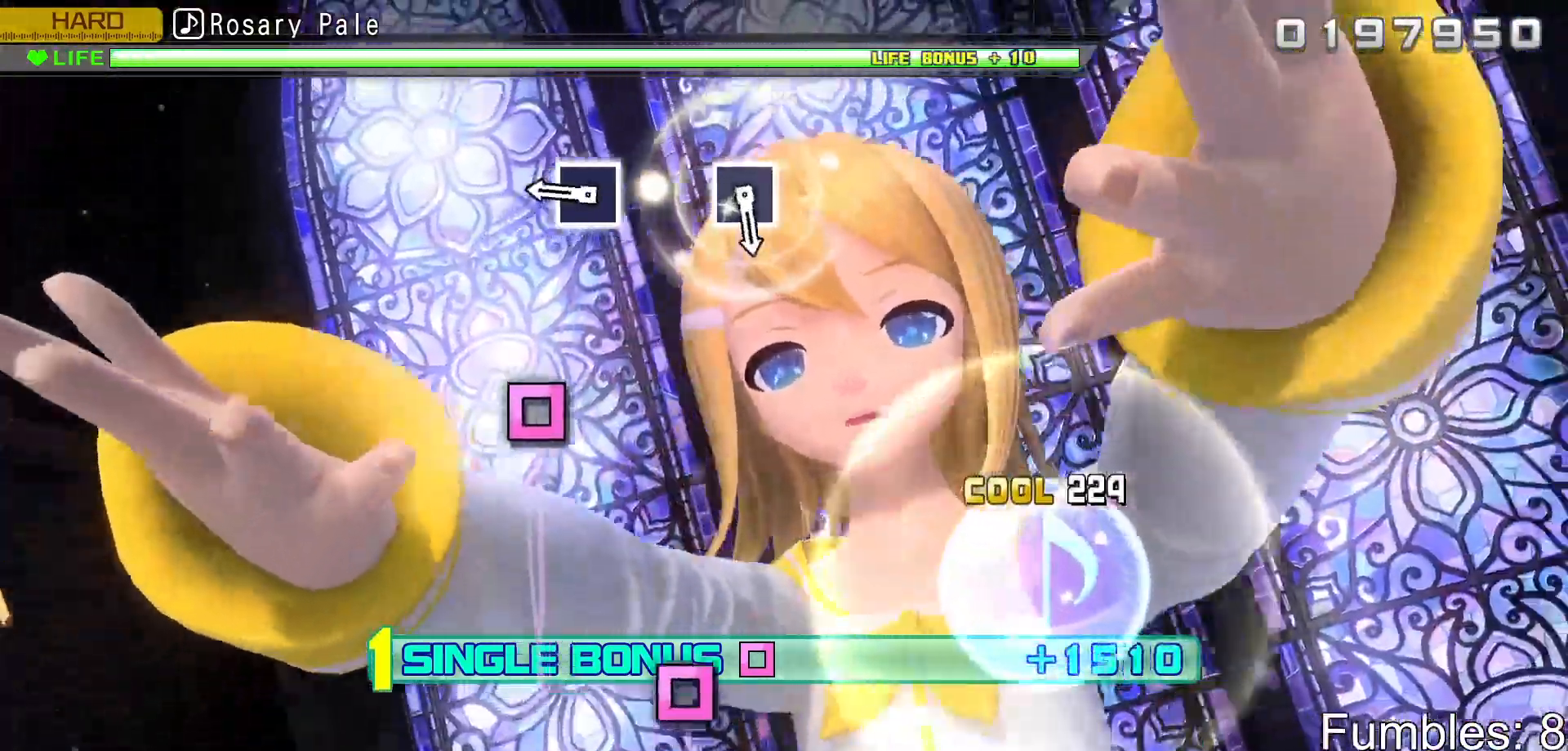
{"buttons": ["R2"], "left_stick": "center", "right_stick": "center", "events": [[317, "SQUARE", "down"], [500, "SQUARE", "up"]]}
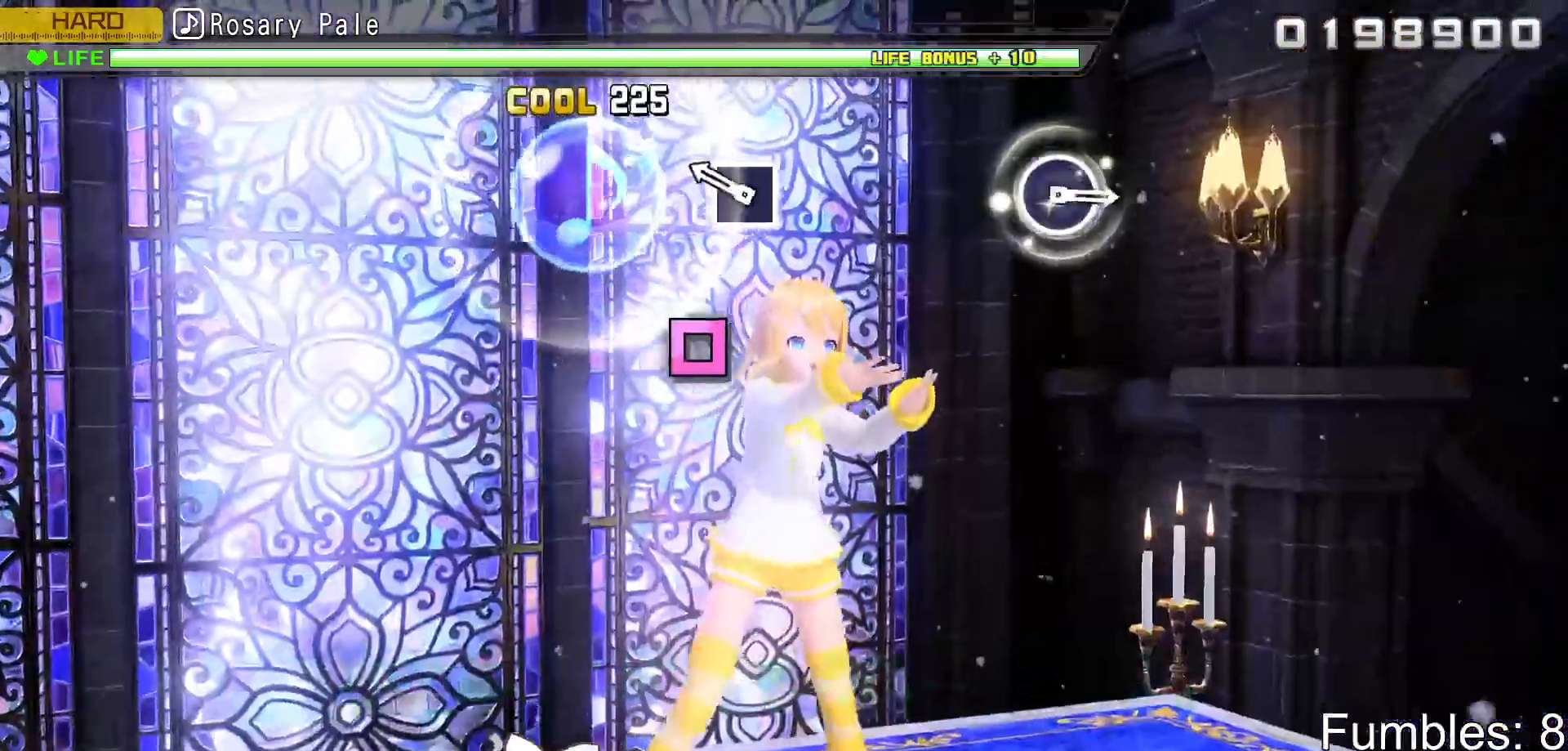
{"buttons": ["R2"], "left_stick": "center", "right_stick": "center", "events": [[233, "SQUARE", "down"], [417, "SQUARE", "up"]]}
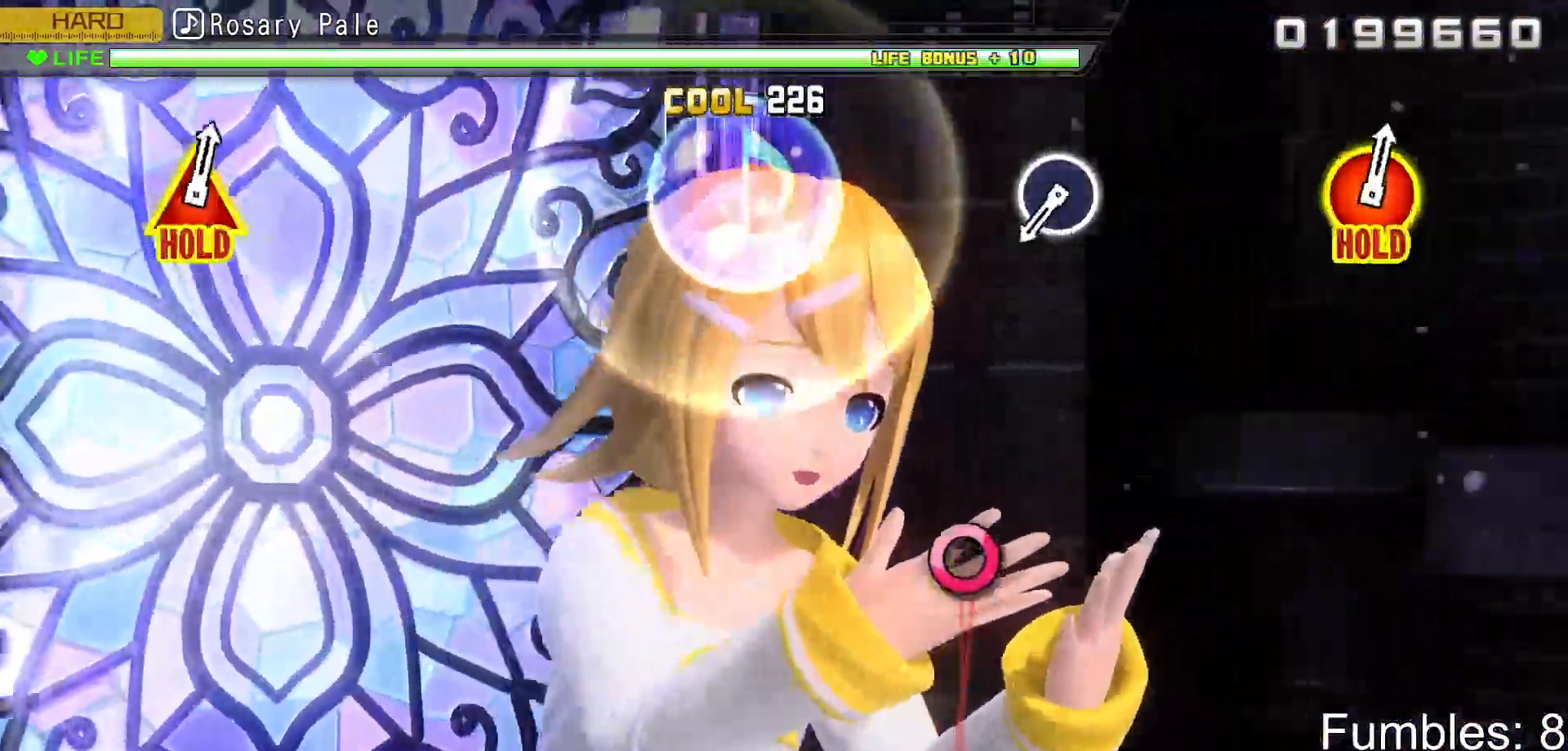
{"buttons": ["R2"], "left_stick": "center", "right_stick": "center", "events": []}
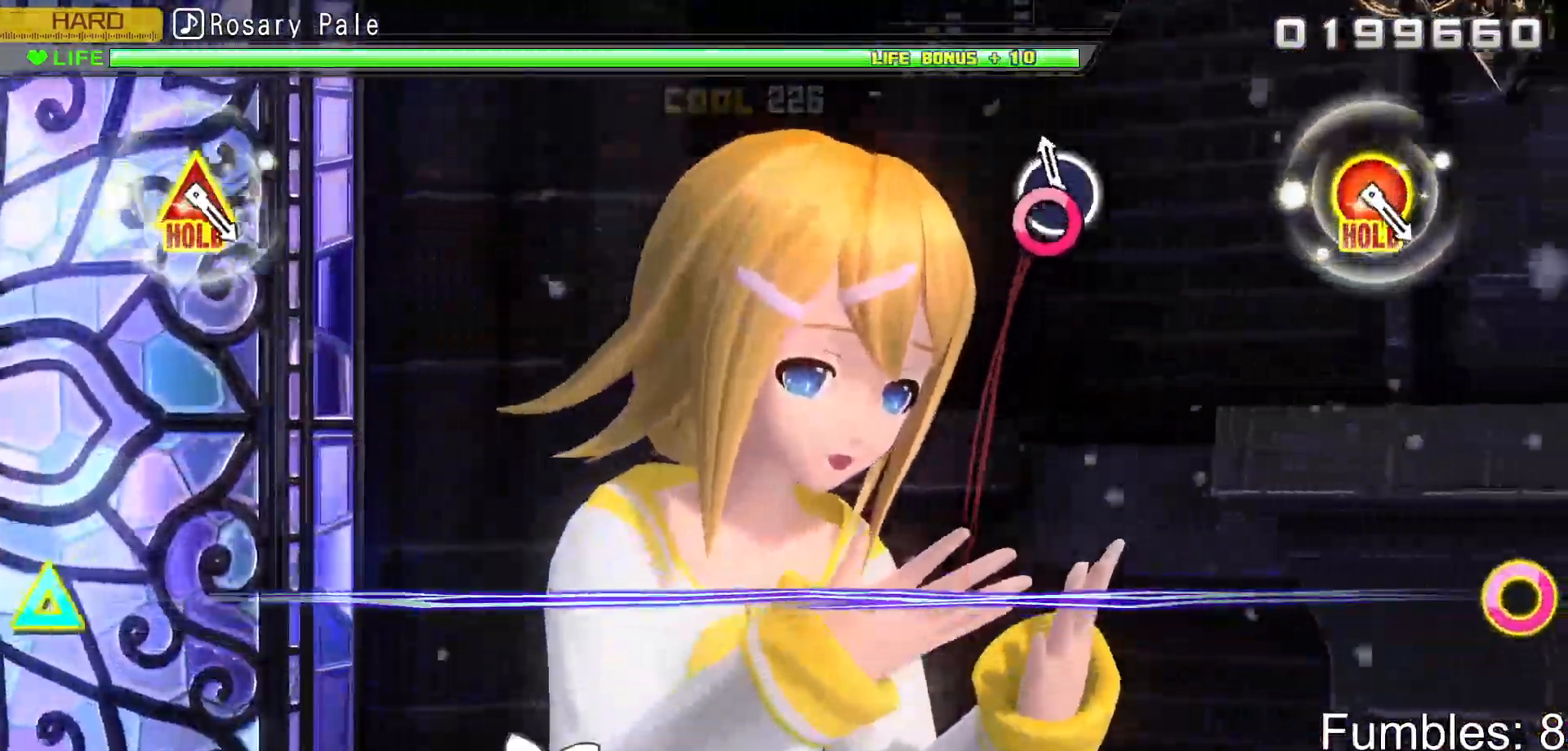
{"buttons": ["R2"], "left_stick": "center", "right_stick": "center", "events": [[50, "CIRCLE", "down"], [233, "CIRCLE", "up"]]}
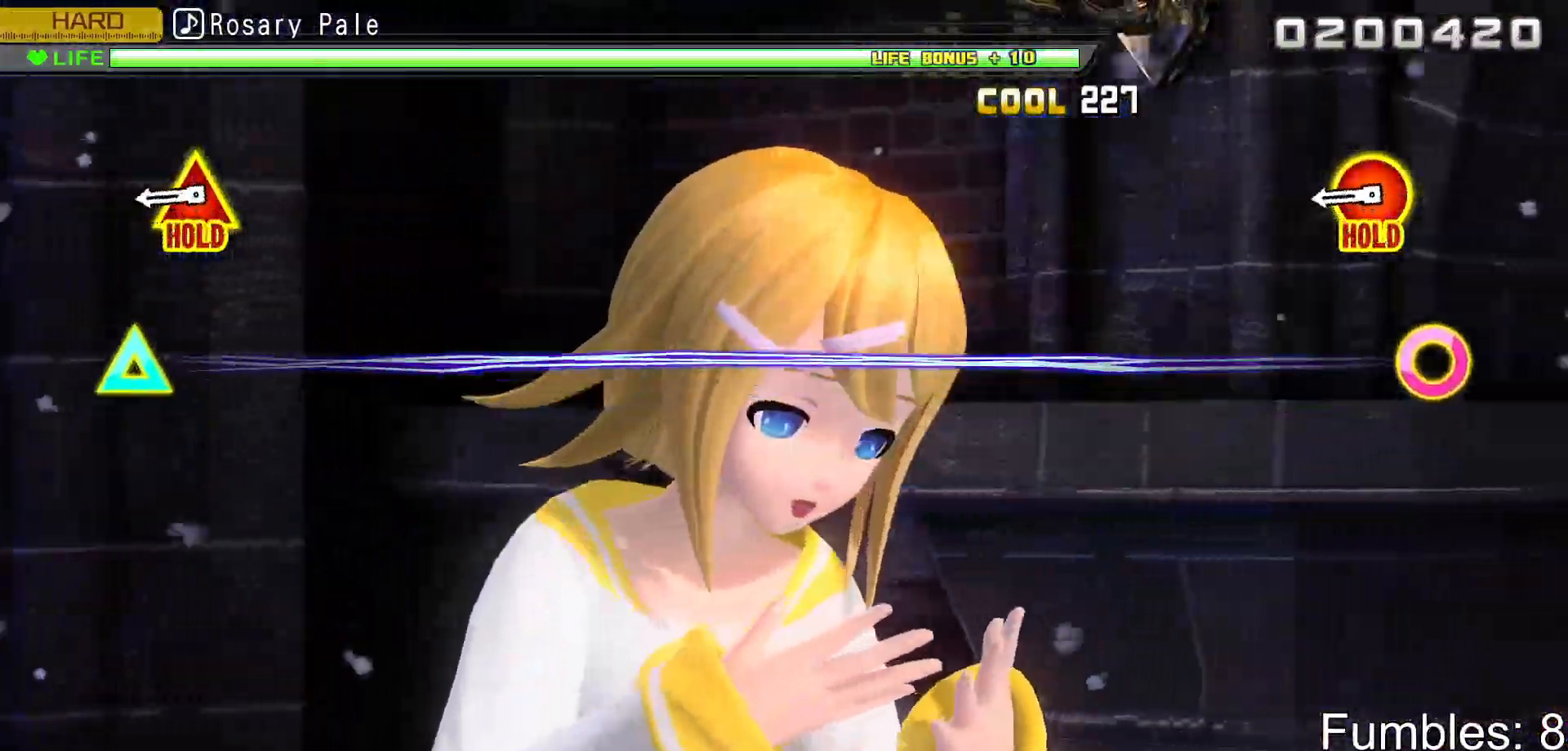
{"buttons": ["CIRCLE", "R2", "DPAD_UP"], "left_stick": "center", "right_stick": "center", "events": [[350, "CIRCLE", "down"], [350, "DPAD_UP", "down"]]}
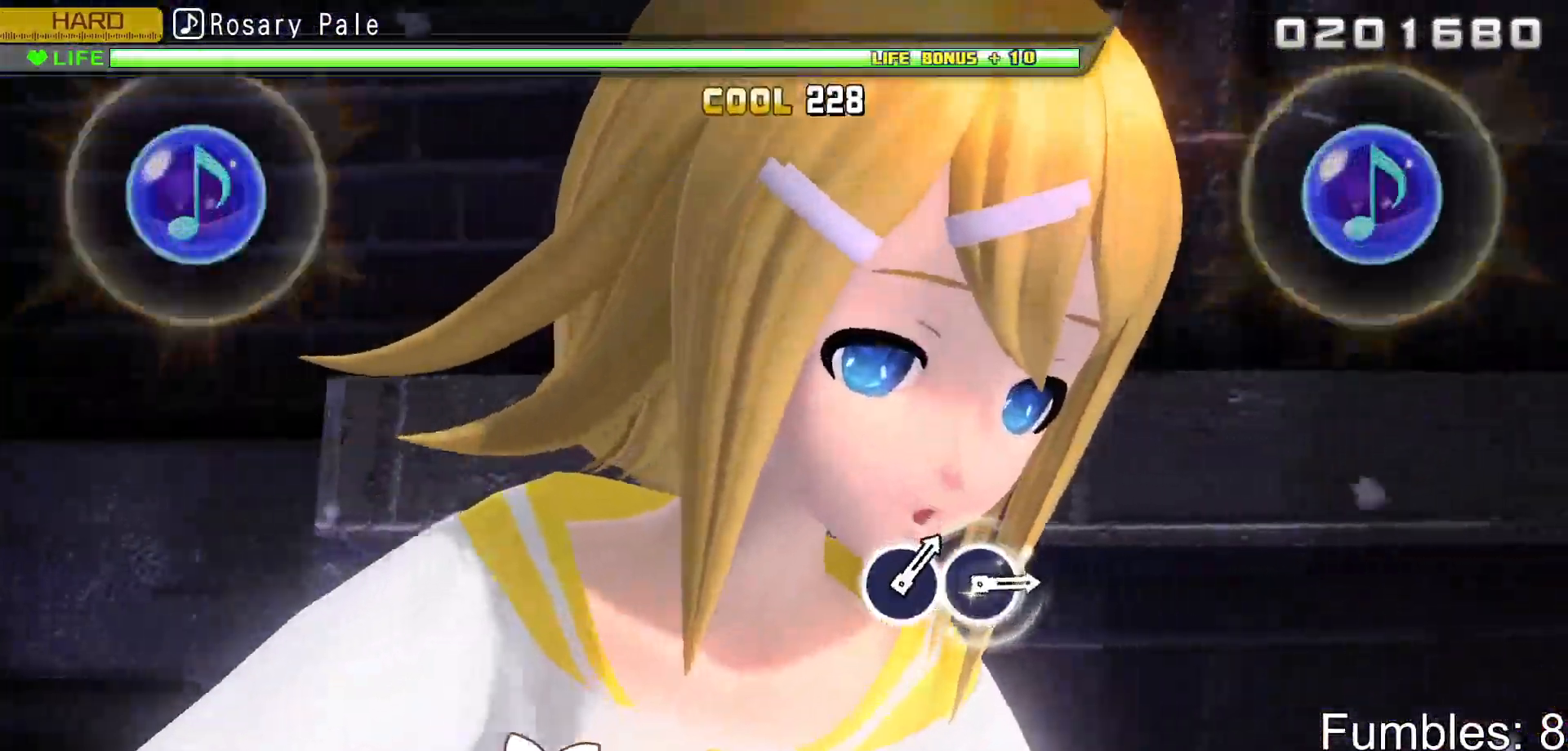
{"buttons": ["L2"], "left_stick": "center", "right_stick": "center", "events": [[50, "L2", "down"], [183, "CIRCLE", "up"], [183, "DPAD_UP", "up"], [217, "R2", "up"]]}
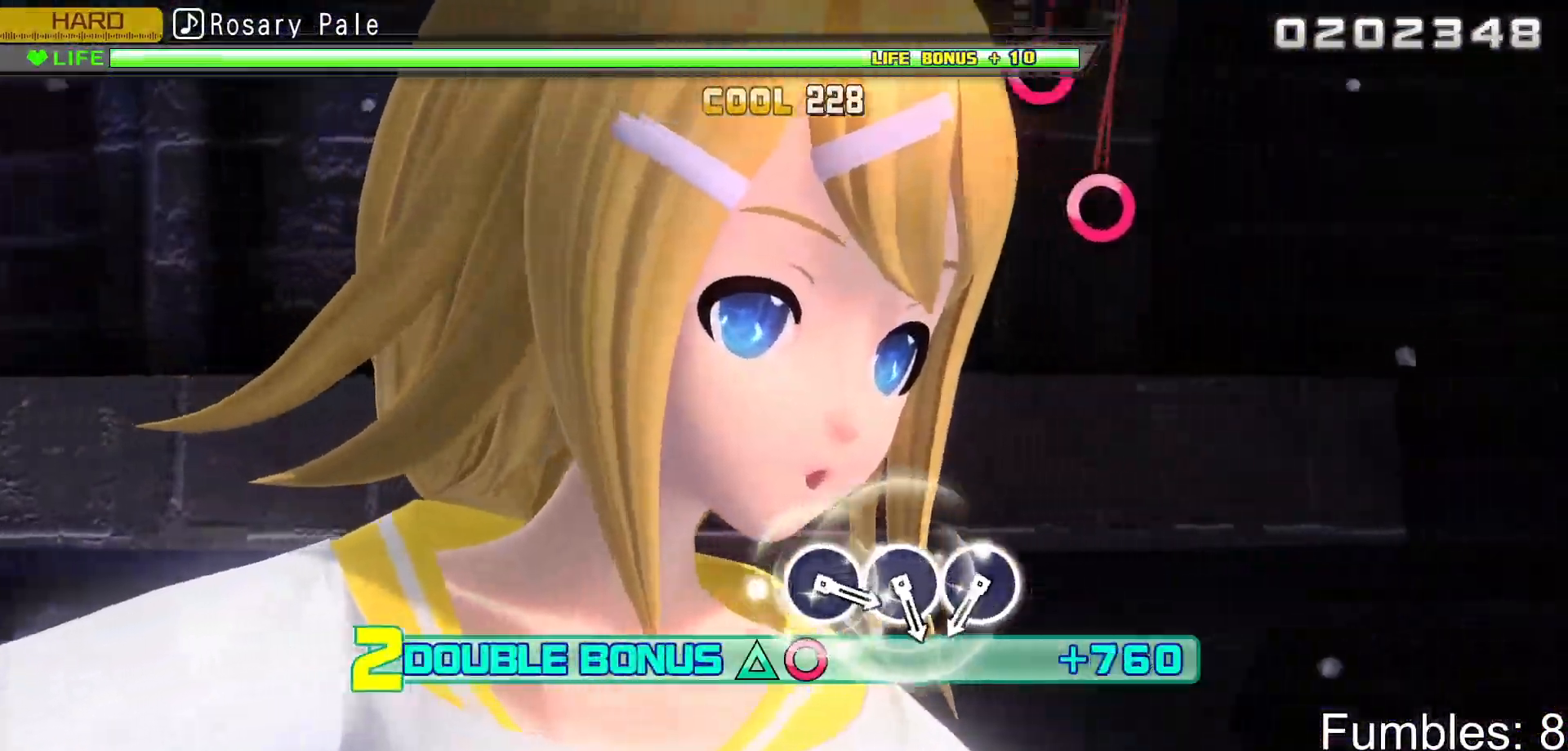
{"buttons": ["L2"], "left_stick": "center", "right_stick": "center", "events": []}
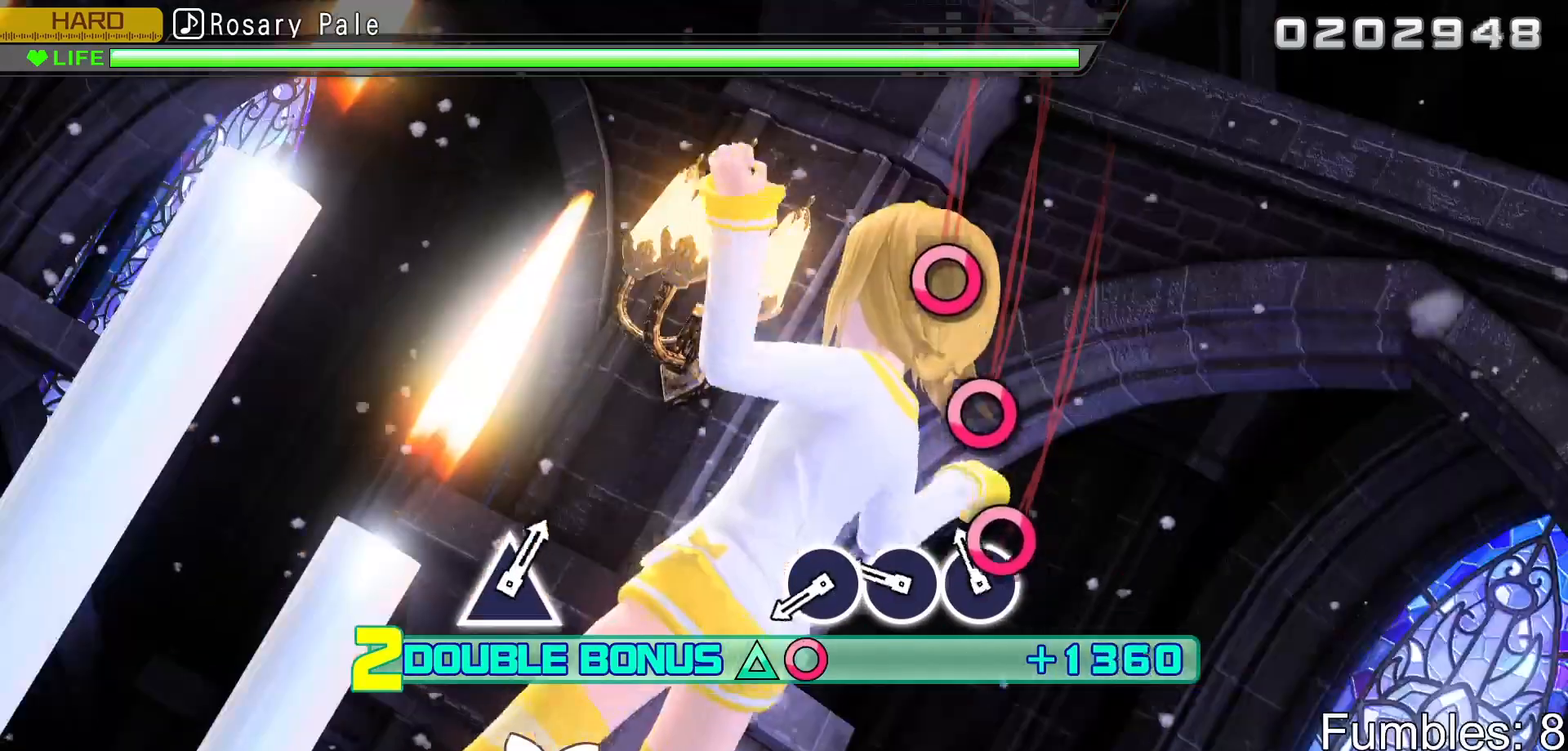
{"buttons": ["CIRCLE", "L2"], "left_stick": "center", "right_stick": "center", "events": [[83, "CIRCLE", "down"], [200, "CIRCLE", "up"], [283, "CIRCLE", "down"], [417, "CIRCLE", "up"], [483, "CIRCLE", "down"]]}
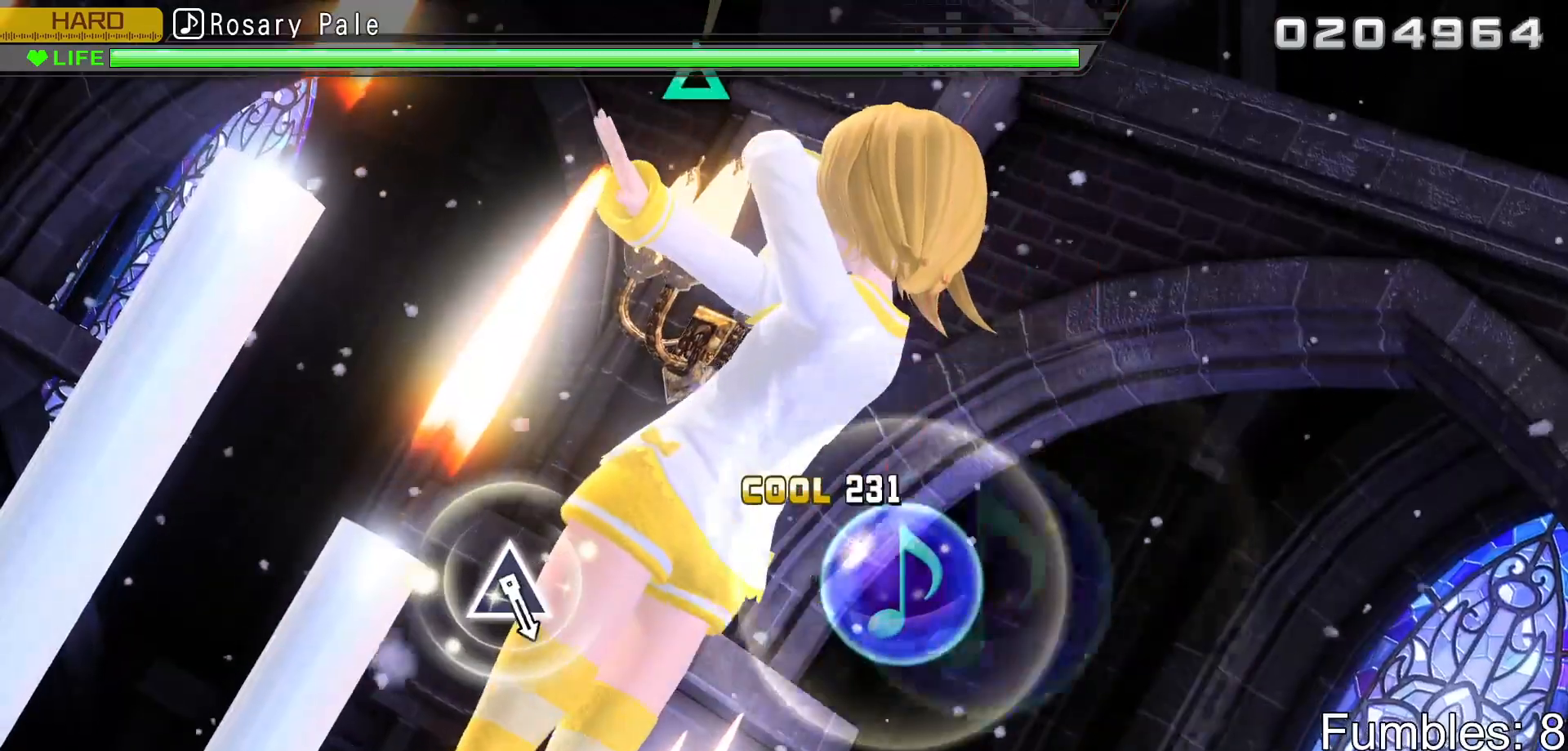
{"buttons": ["L2"], "left_stick": "center", "right_stick": "center", "events": [[117, "CIRCLE", "up"]]}
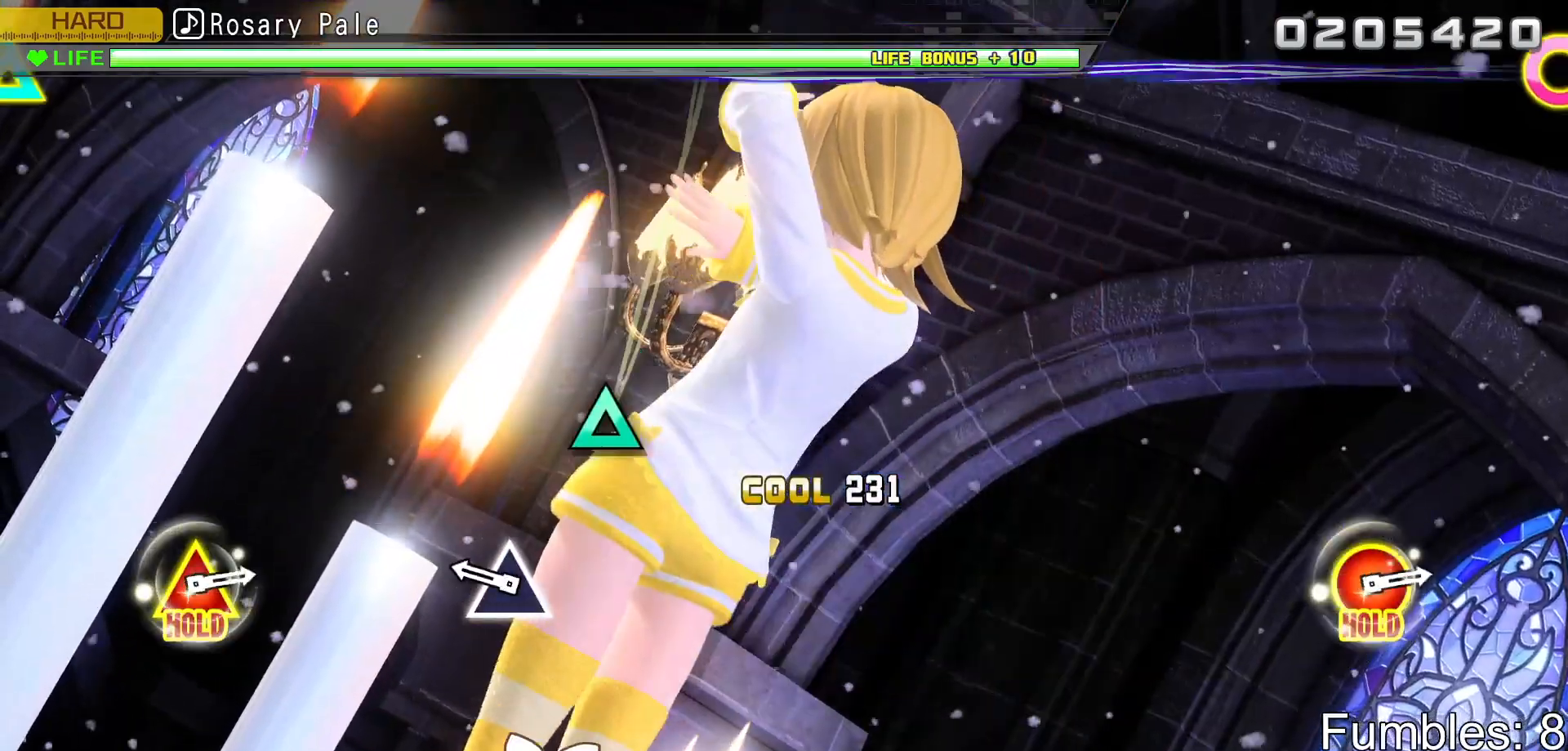
{"buttons": ["L2"], "left_stick": "center", "right_stick": "center", "events": [[300, "TRIANGLE", "down"], [483, "TRIANGLE", "up"]]}
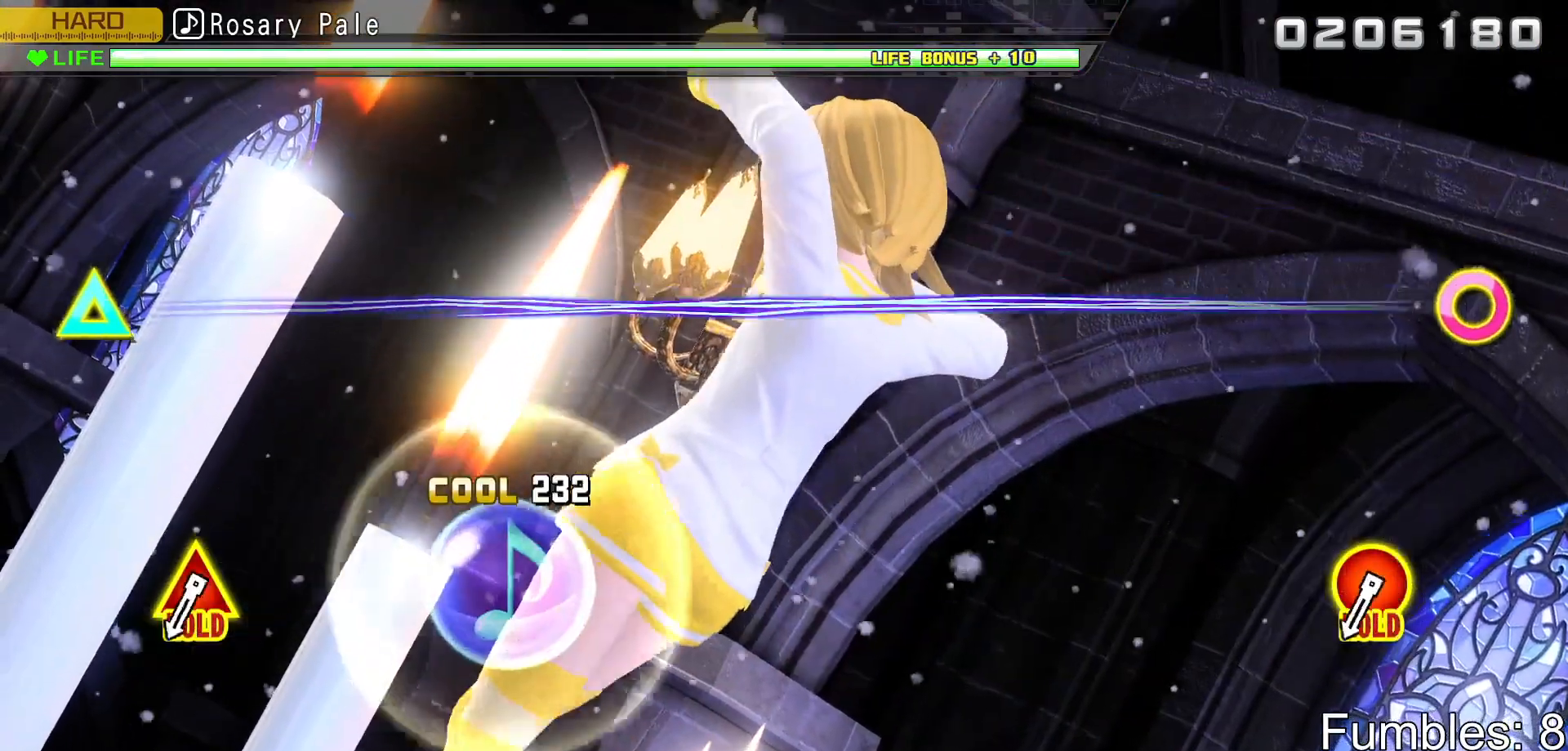
{"buttons": ["L2"], "left_stick": "center", "right_stick": "center", "events": []}